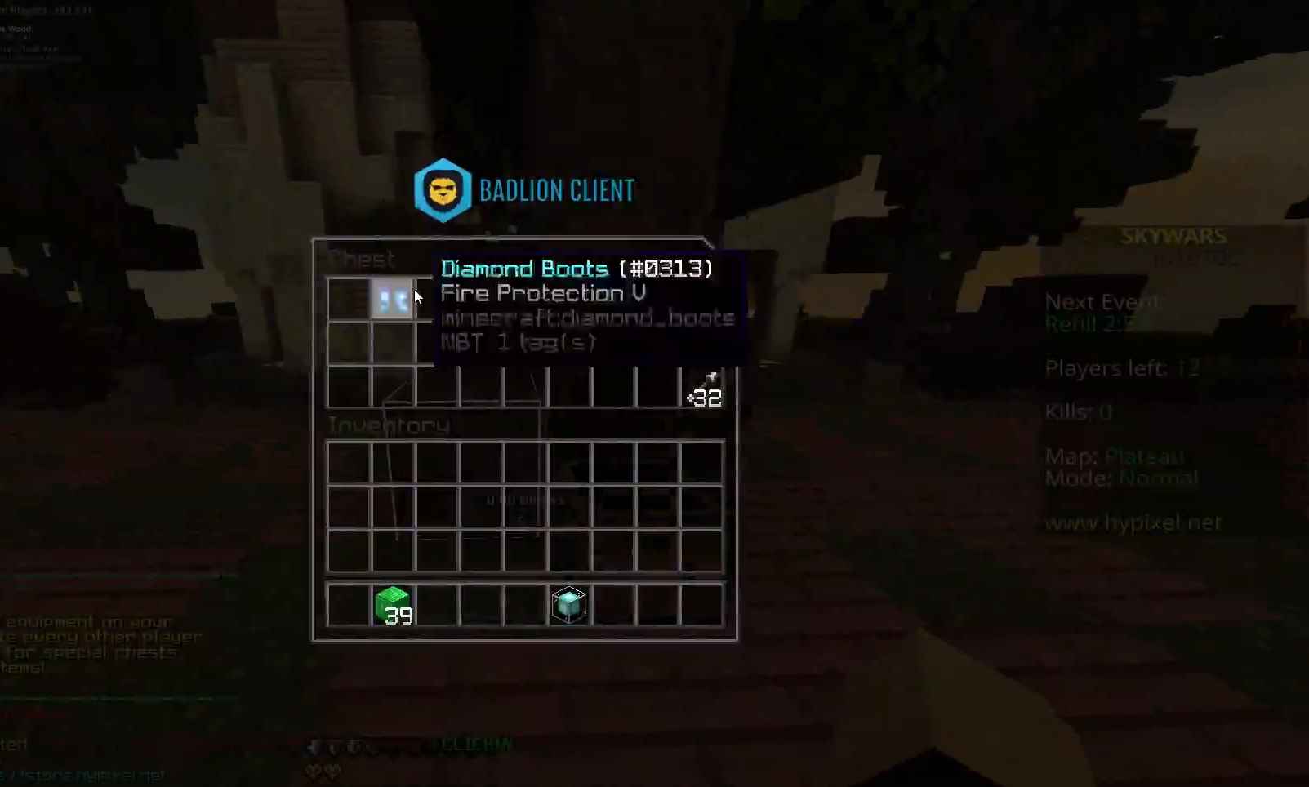
Gameplay with keyboard and mouse; each line is a JSON object with the keys and mouse buttons held at the frame after it. "events" lists presses ("down") and releases ("up") of "a", "d", "fl", "r", "s", "shift", "space", "w", "z", "mouse_left" and "mouse_right" between this image and that frame as [ms after this image, input, new state], when the widget could be followed in between. "mouse_left", "mouse_right" = the "left", "right" buttons of the "mouse" list. No other keys are recorded. Fast repeated clicks can show as one long hold. Mouse movement is not recorded. Key names are as the overlay labels them; some are game actions (e.g. jump) rather than physical keys.
{"keys": ["space", "w"], "mouse": ["left", "right"], "events": [[167, "r", "down"], [167, "shift", "down"], [183, "w", "down"], [217, "a", "down"], [233, "shift", "up"], [233, "space", "down"], [250, "r", "up"], [433, "mouse_left", "down"], [433, "mouse_right", "down"], [500, "a", "up"]]}
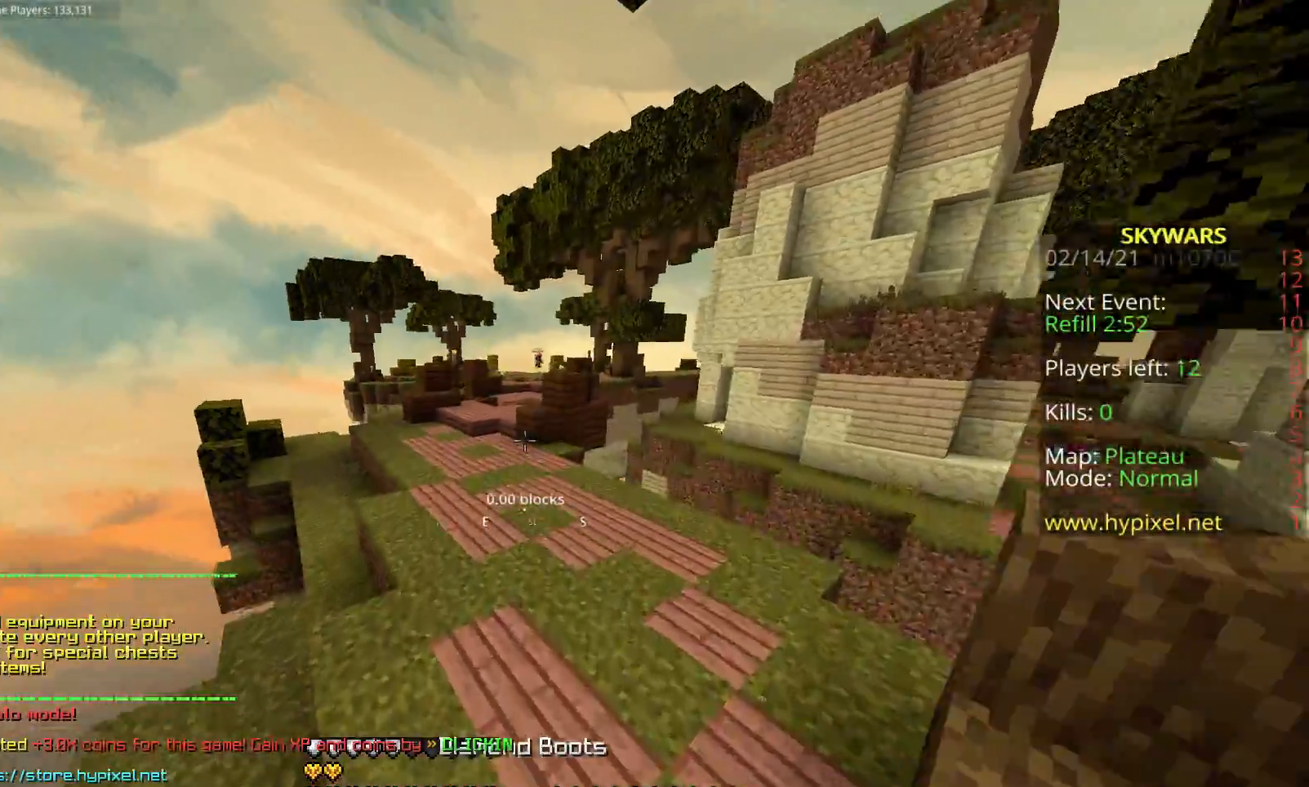
{"keys": ["w", "z"], "mouse": [], "events": [[50, "mouse_left", "up"], [83, "mouse_right", "up"], [133, "mouse_left", "down"], [250, "z", "down"], [283, "mouse_left", "up"], [400, "z", "up"], [417, "space", "up"], [467, "z", "down"]]}
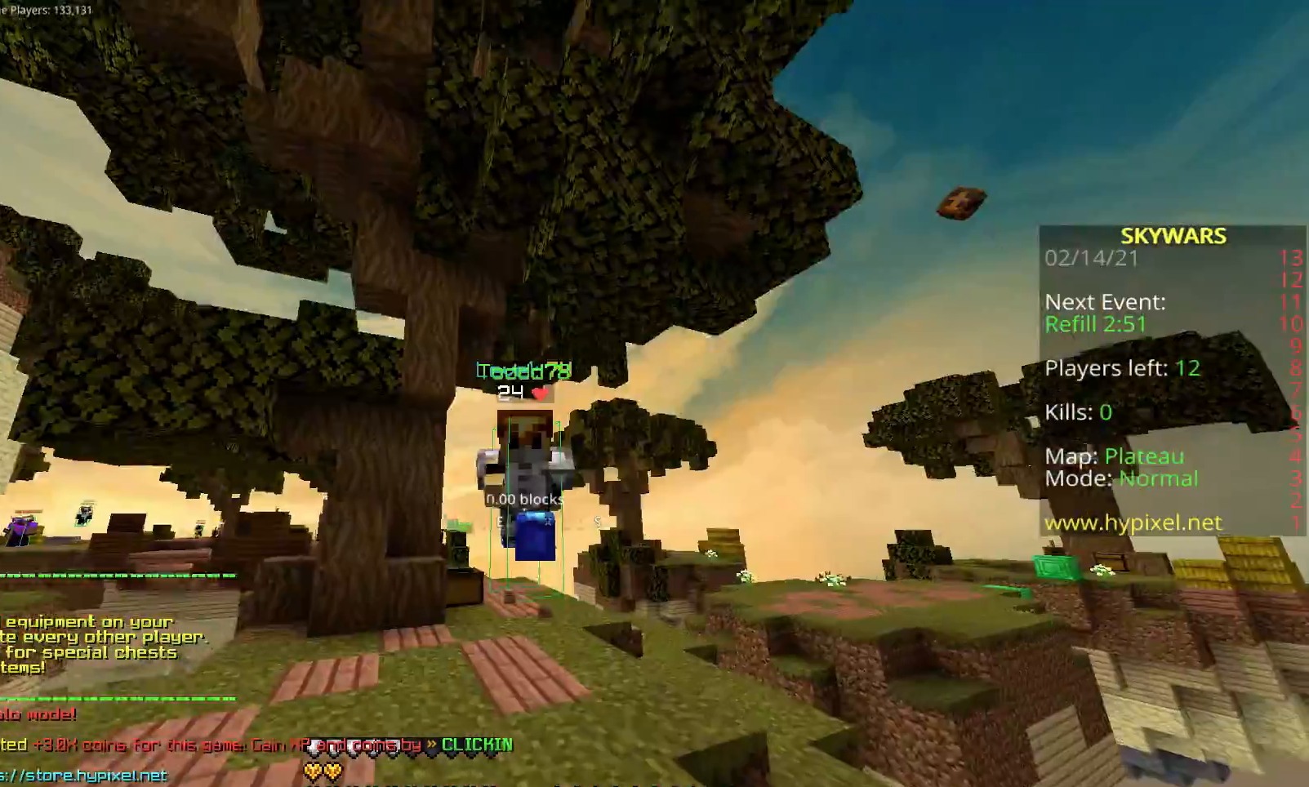
{"keys": ["w"], "mouse": [], "events": [[100, "z", "up"], [250, "z", "down"], [400, "z", "up"]]}
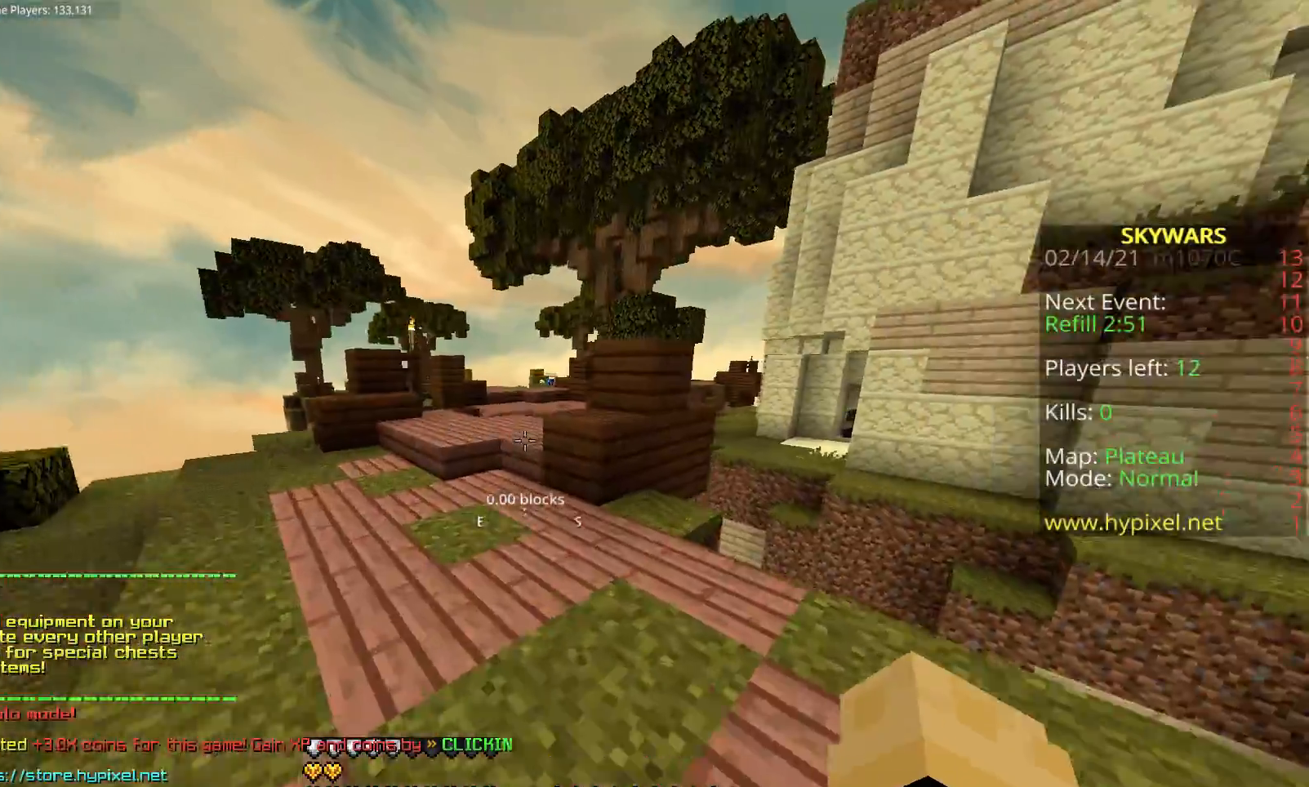
{"keys": ["space", "w"], "mouse": [], "events": [[367, "space", "down"]]}
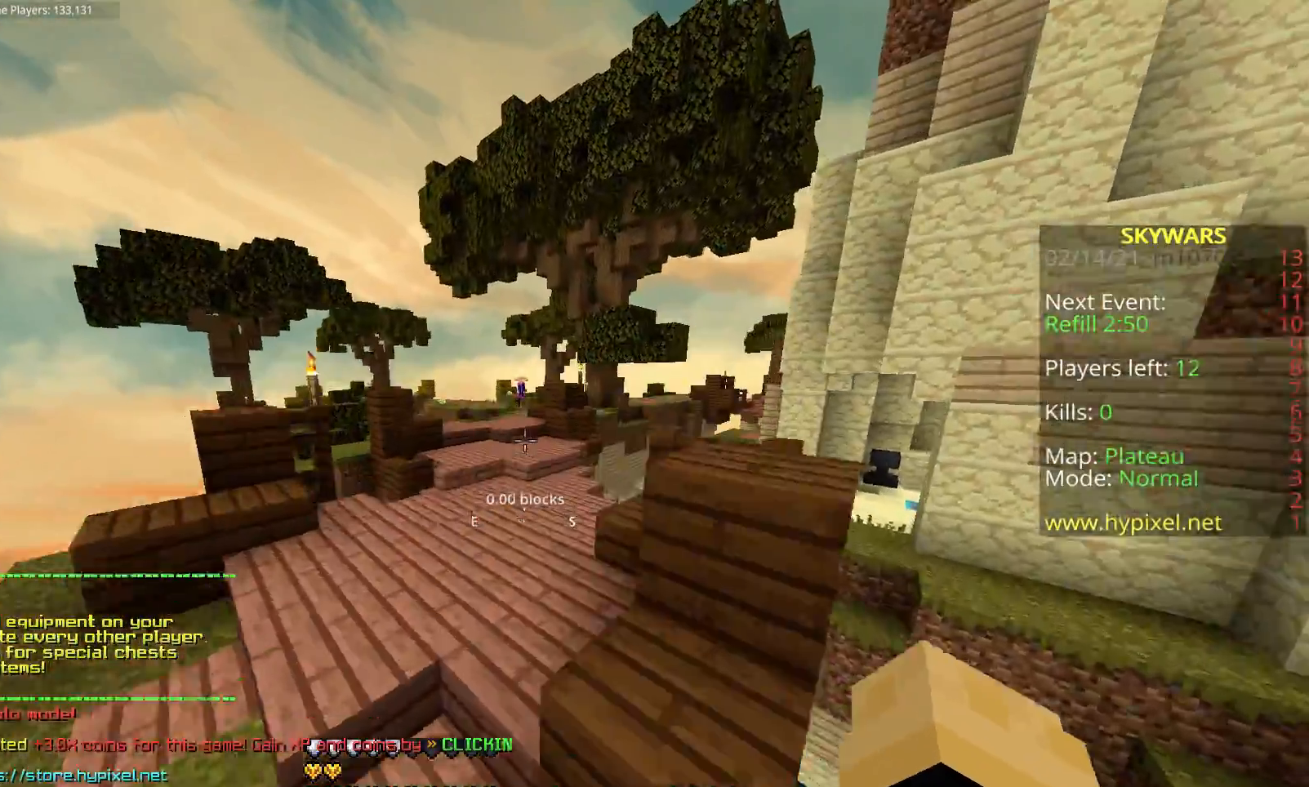
{"keys": ["space", "w"], "mouse": [], "events": []}
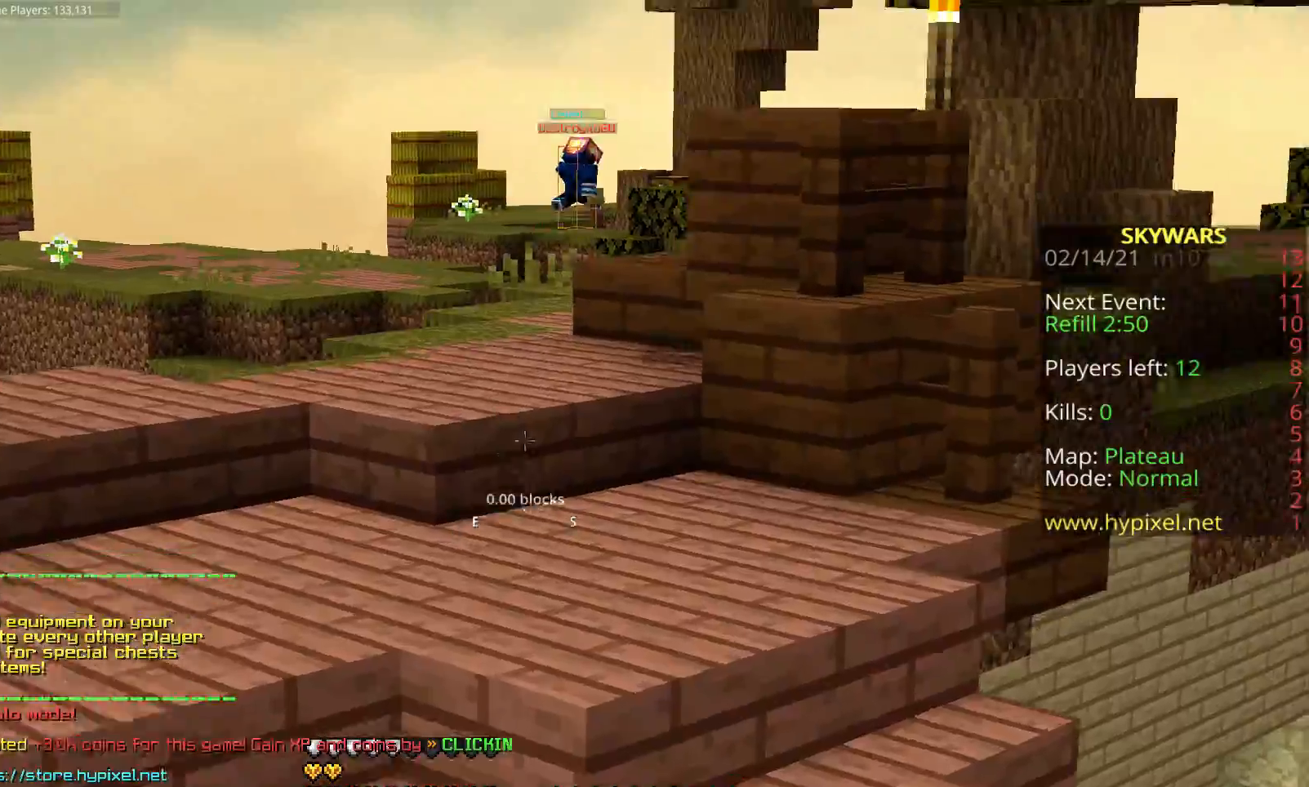
{"keys": ["space", "w"], "mouse": ["left"], "events": [[417, "mouse_left", "down"]]}
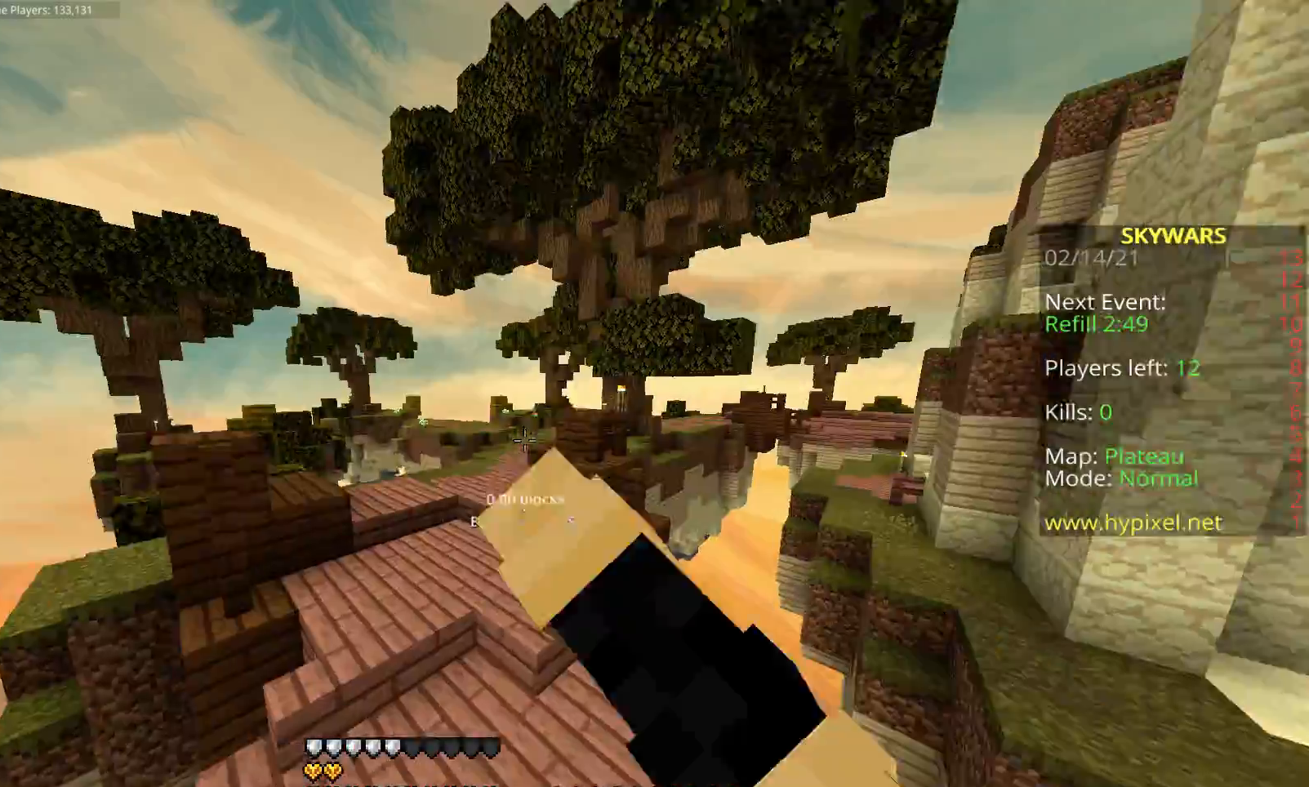
{"keys": ["space", "w"], "mouse": ["left"], "events": [[300, "mouse_left", "up"], [400, "mouse_left", "down"]]}
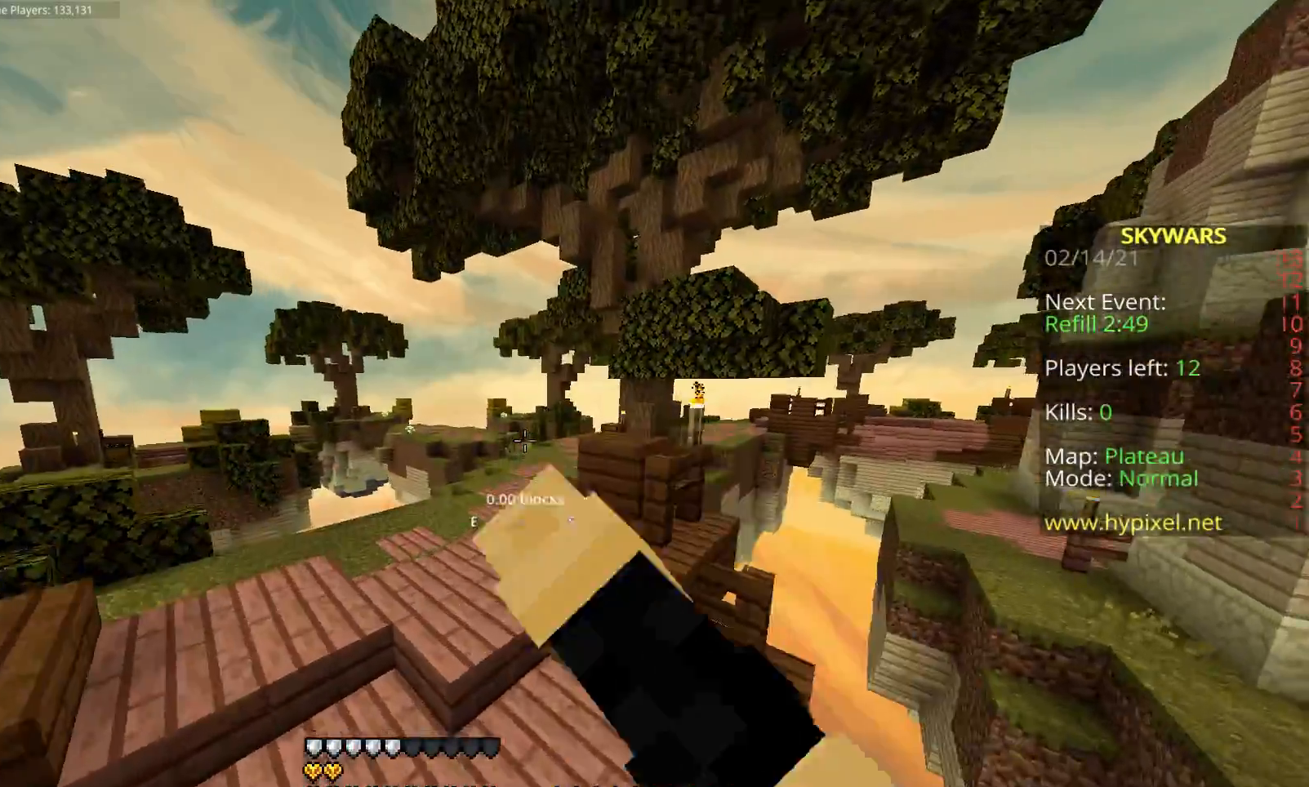
{"keys": ["space", "w"], "mouse": [], "events": [[267, "mouse_left", "up"], [367, "mouse_left", "down"], [467, "mouse_left", "up"]]}
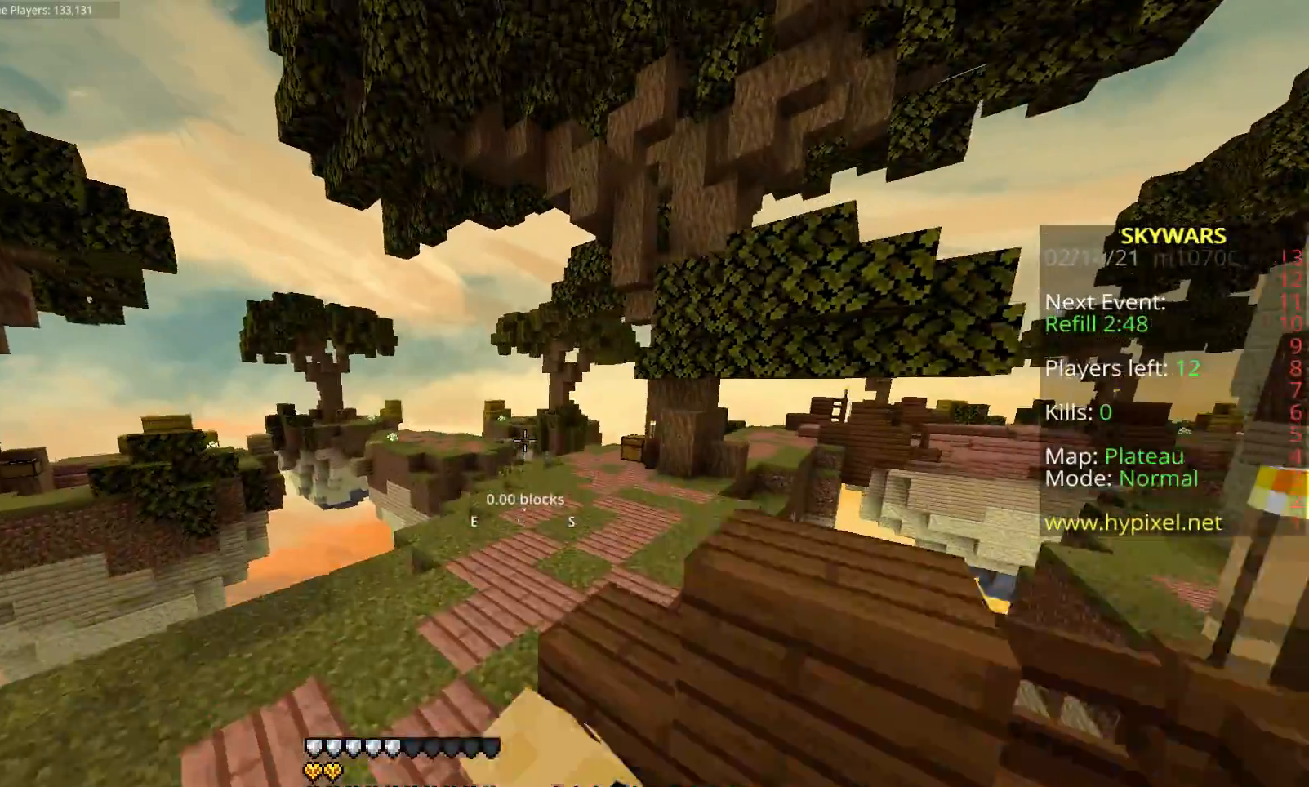
{"keys": ["fl", "space", "w"], "mouse": [], "events": [[350, "fl", "down"]]}
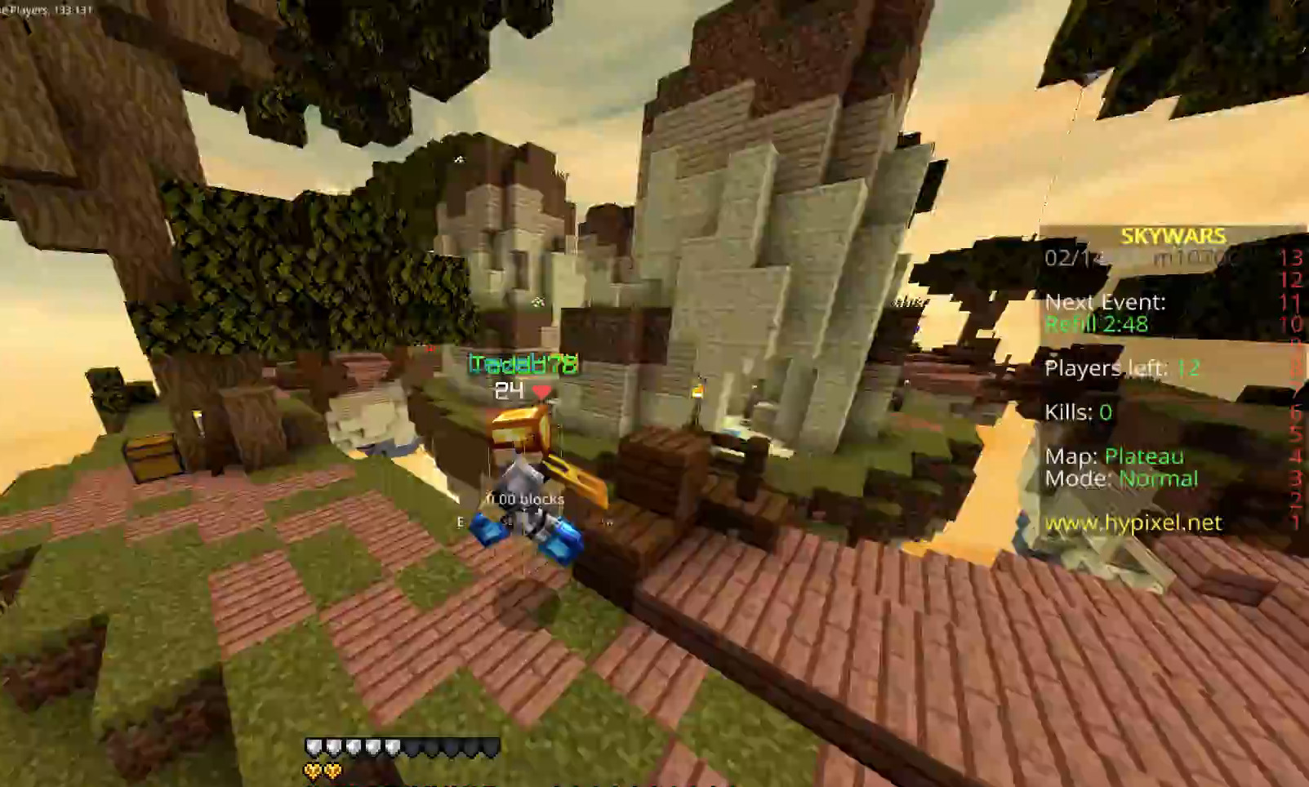
{"keys": ["fl", "space", "w"], "mouse": [], "events": [[167, "mouse_left", "down"], [367, "mouse_left", "up"]]}
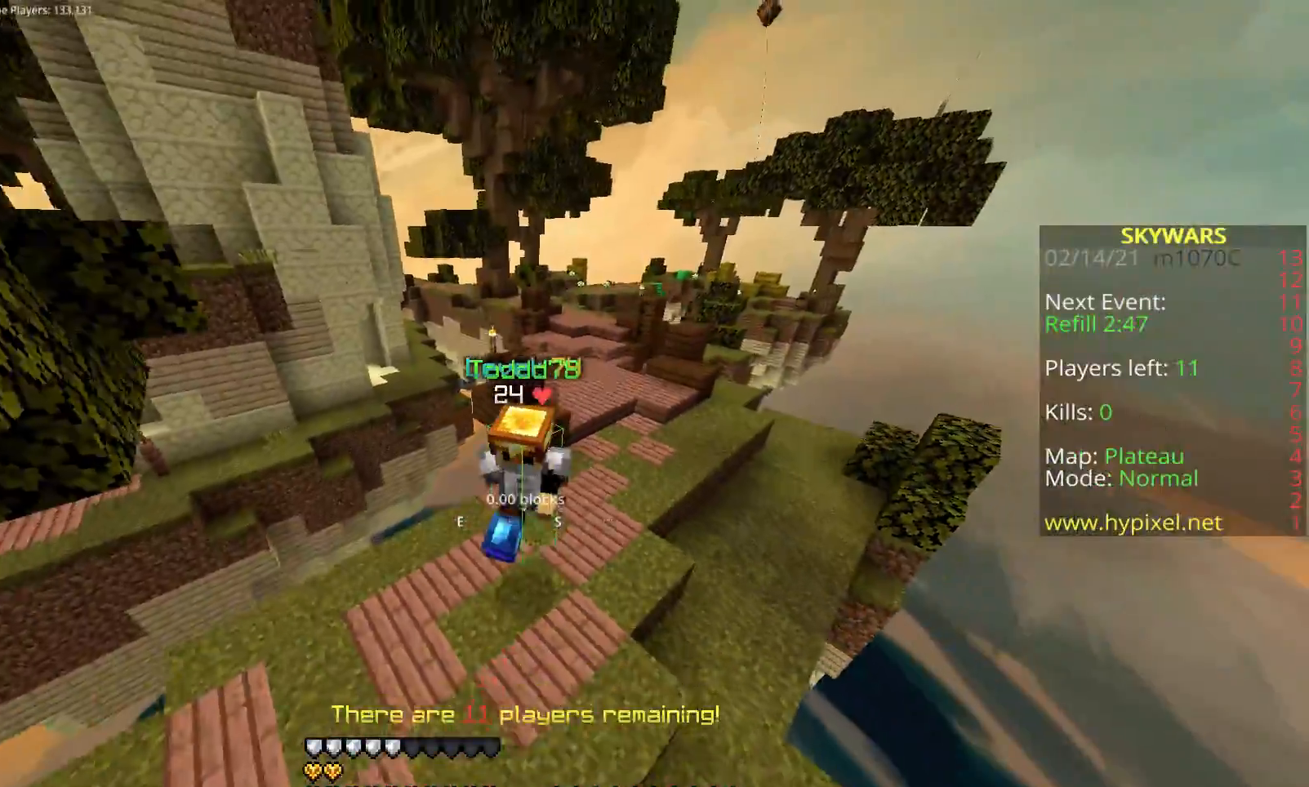
{"keys": ["a", "w"], "mouse": [], "events": [[100, "fl", "up"], [250, "space", "up"], [500, "a", "down"]]}
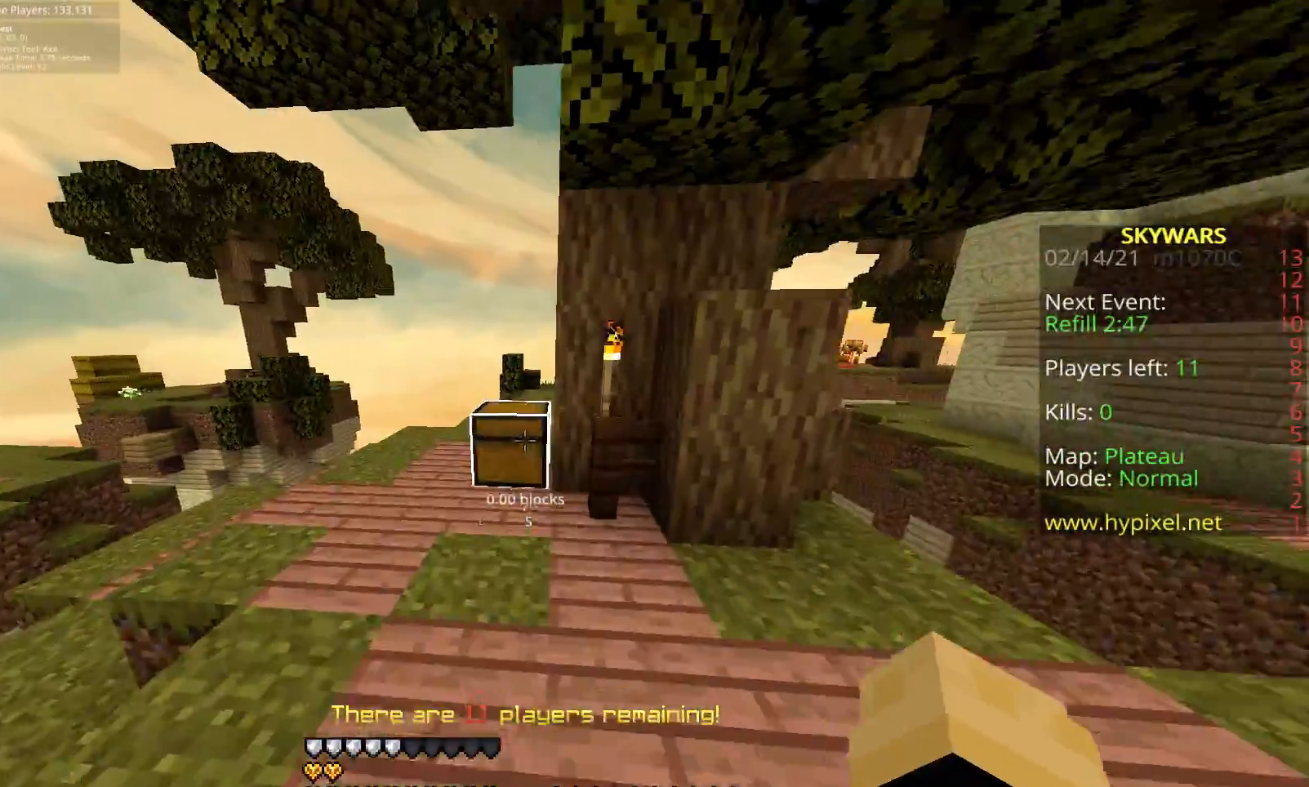
{"keys": [], "mouse": []}
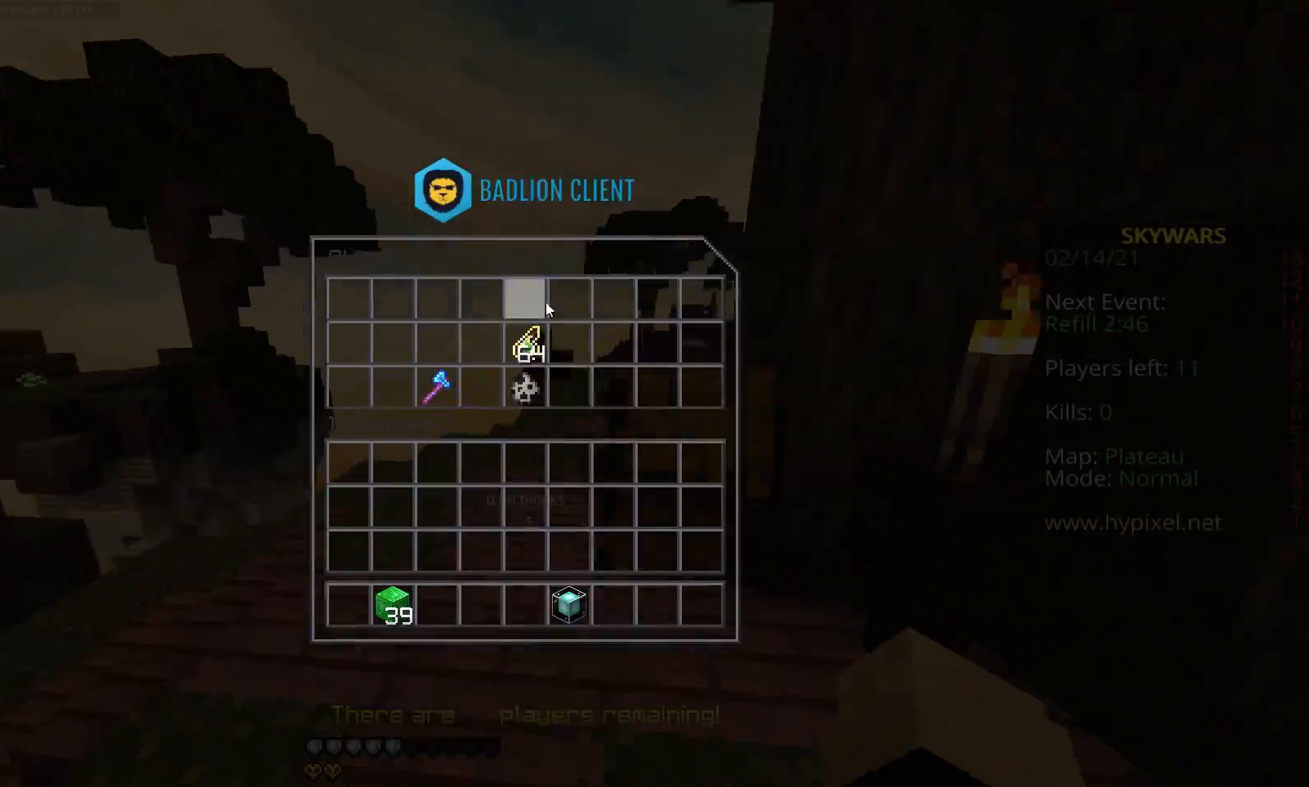
{"keys": [], "mouse": [], "events": []}
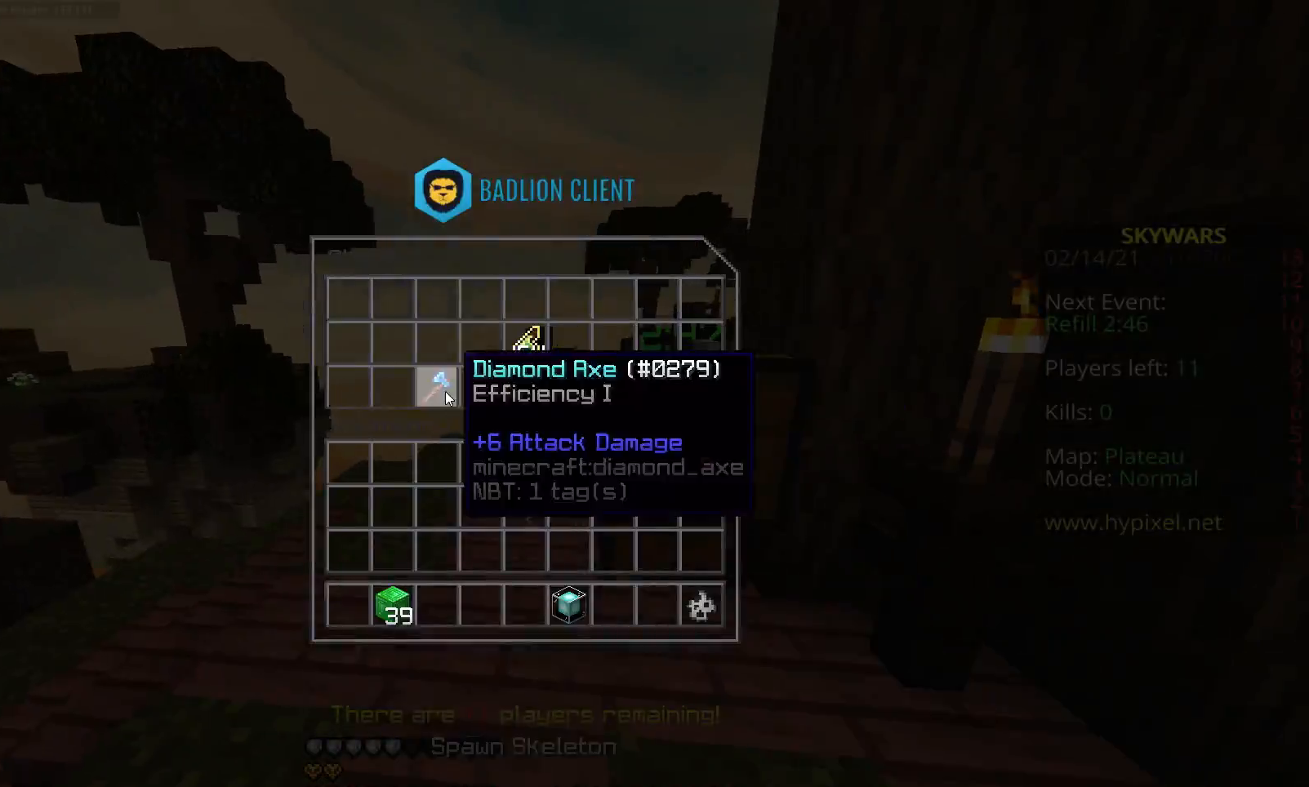
{"keys": ["w"], "mouse": ["right"], "events": [[117, "r", "down"], [117, "shift", "down"], [183, "shift", "up"], [183, "w", "down"], [267, "r", "up"], [400, "mouse_right", "down"]]}
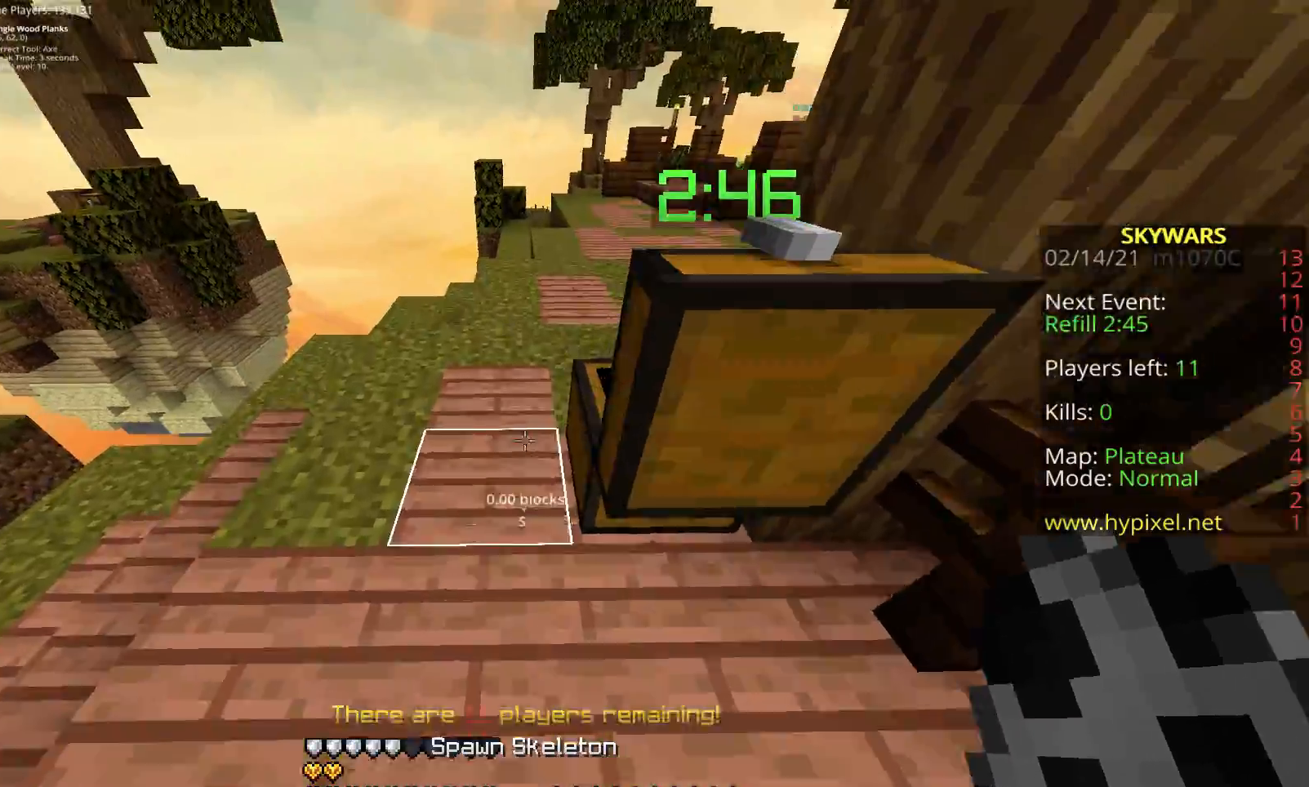
{"keys": ["a"], "mouse": [], "events": [[67, "mouse_right", "up"], [333, "w", "up"], [467, "a", "down"]]}
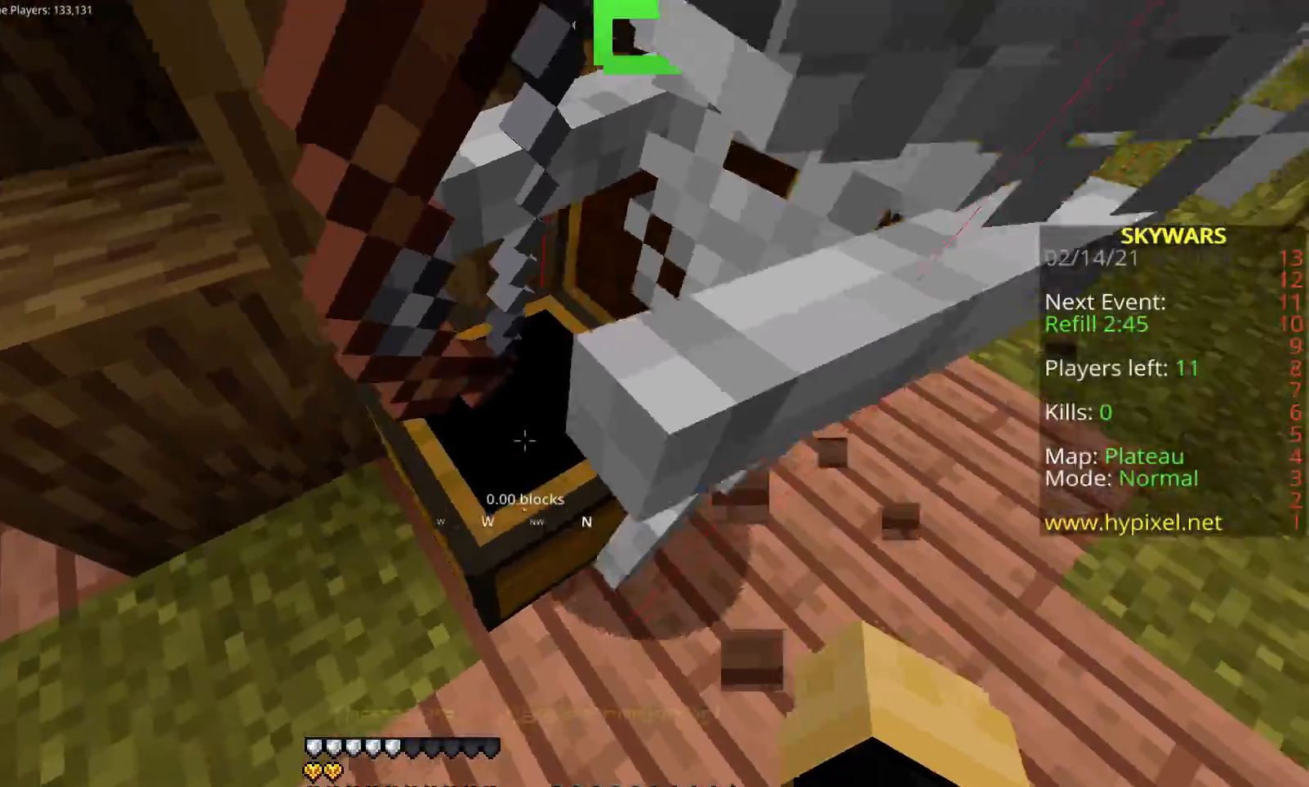
{"keys": [], "mouse": [], "events": [[217, "mouse_right", "down"], [233, "a", "up"], [383, "mouse_right", "up"]]}
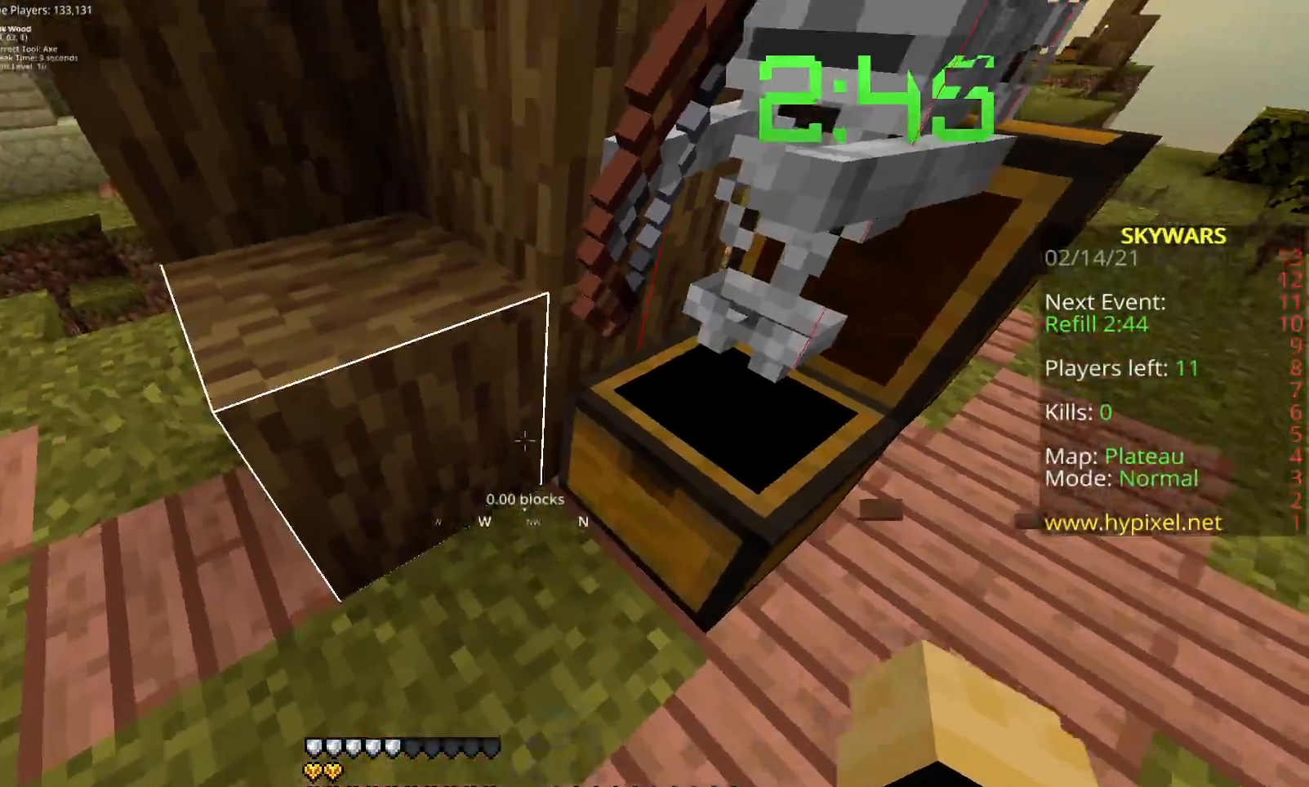
{"keys": ["r"], "mouse": []}
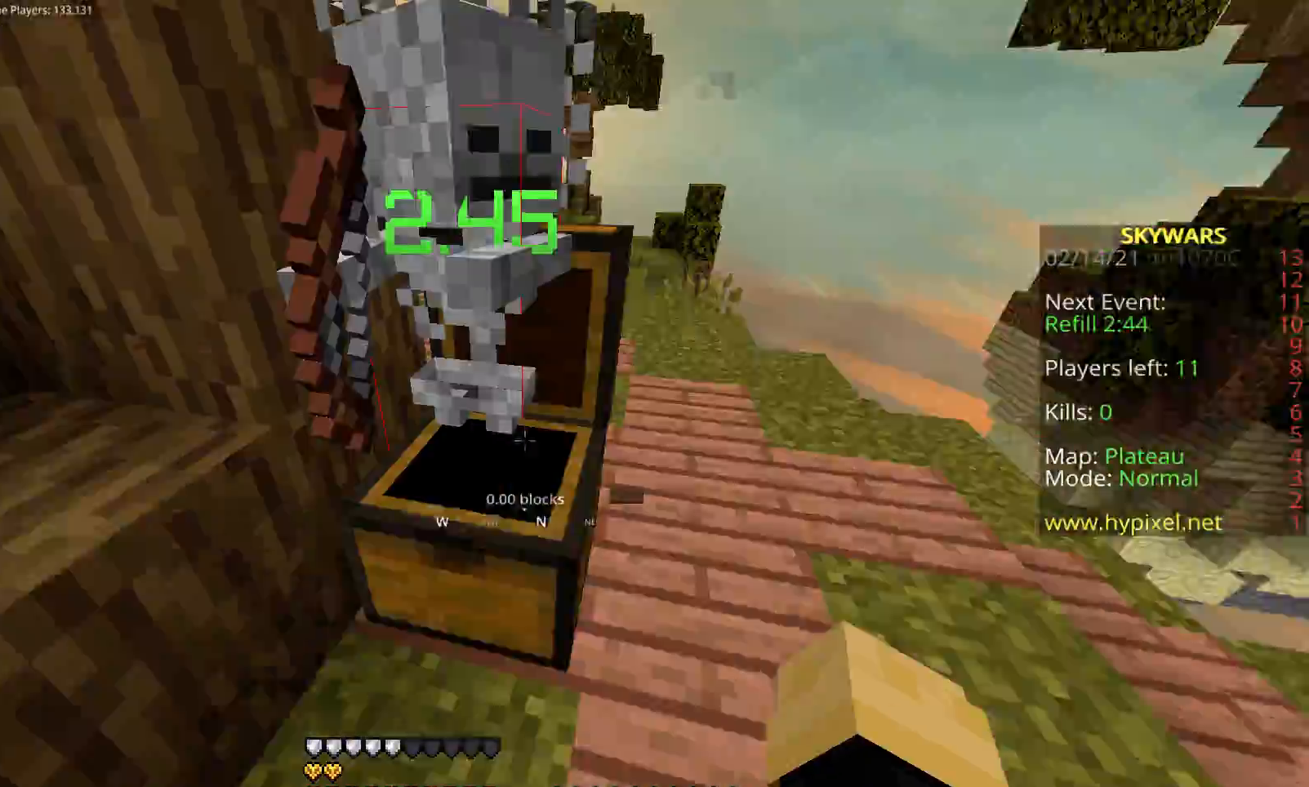
{"keys": ["w"], "mouse": [], "events": [[33, "r", "up"], [33, "w", "down"], [217, "d", "down"], [467, "d", "up"]]}
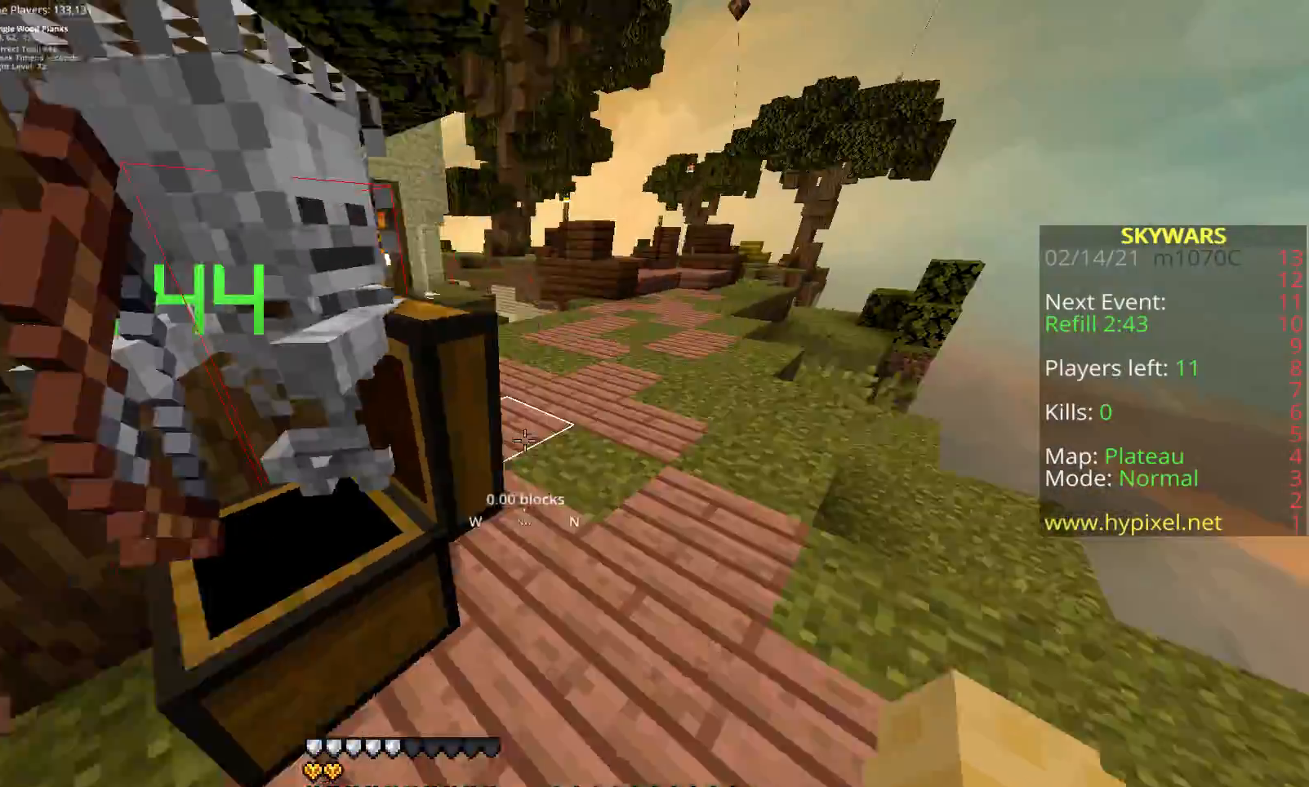
{"keys": ["w"], "mouse": [], "events": [[133, "d", "down"], [450, "d", "up"]]}
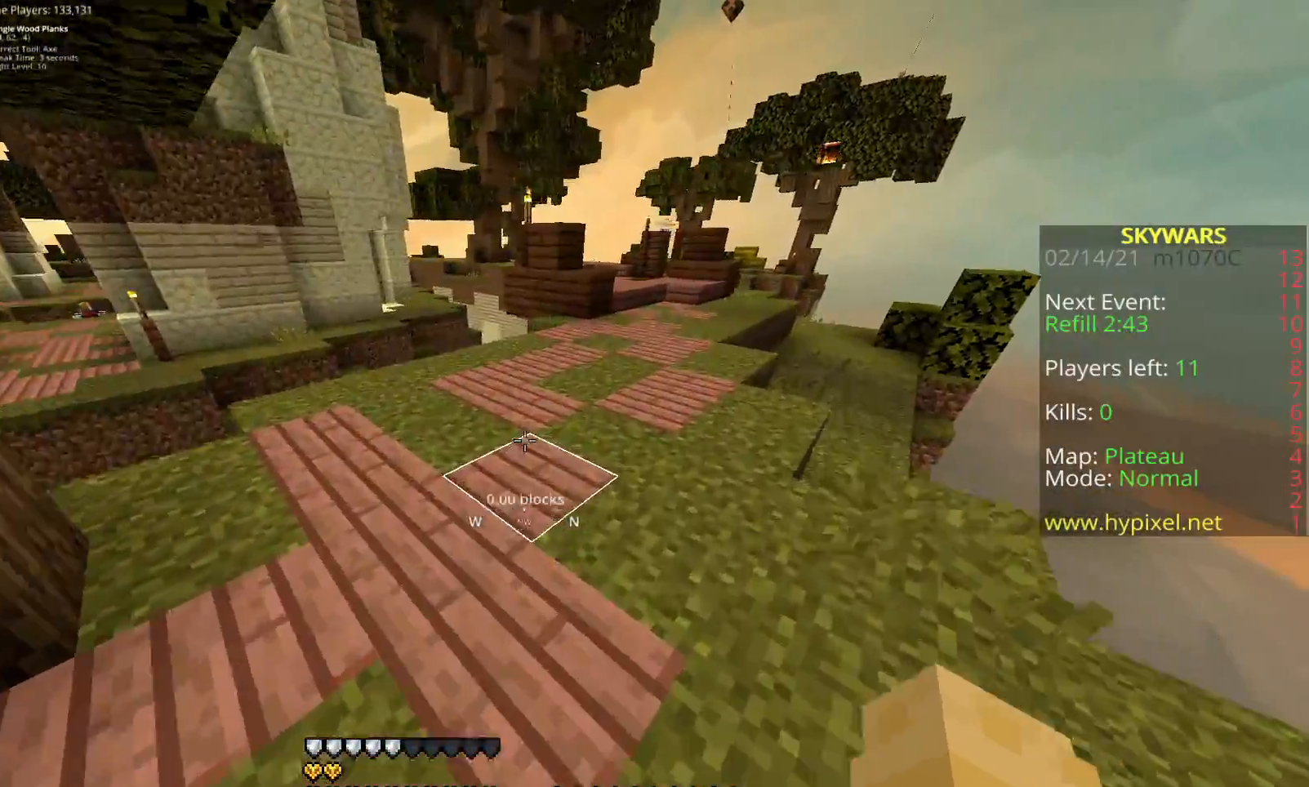
{"keys": ["w"], "mouse": [], "events": [[100, "d", "down"], [183, "space", "down"], [433, "space", "up"], [500, "d", "up"]]}
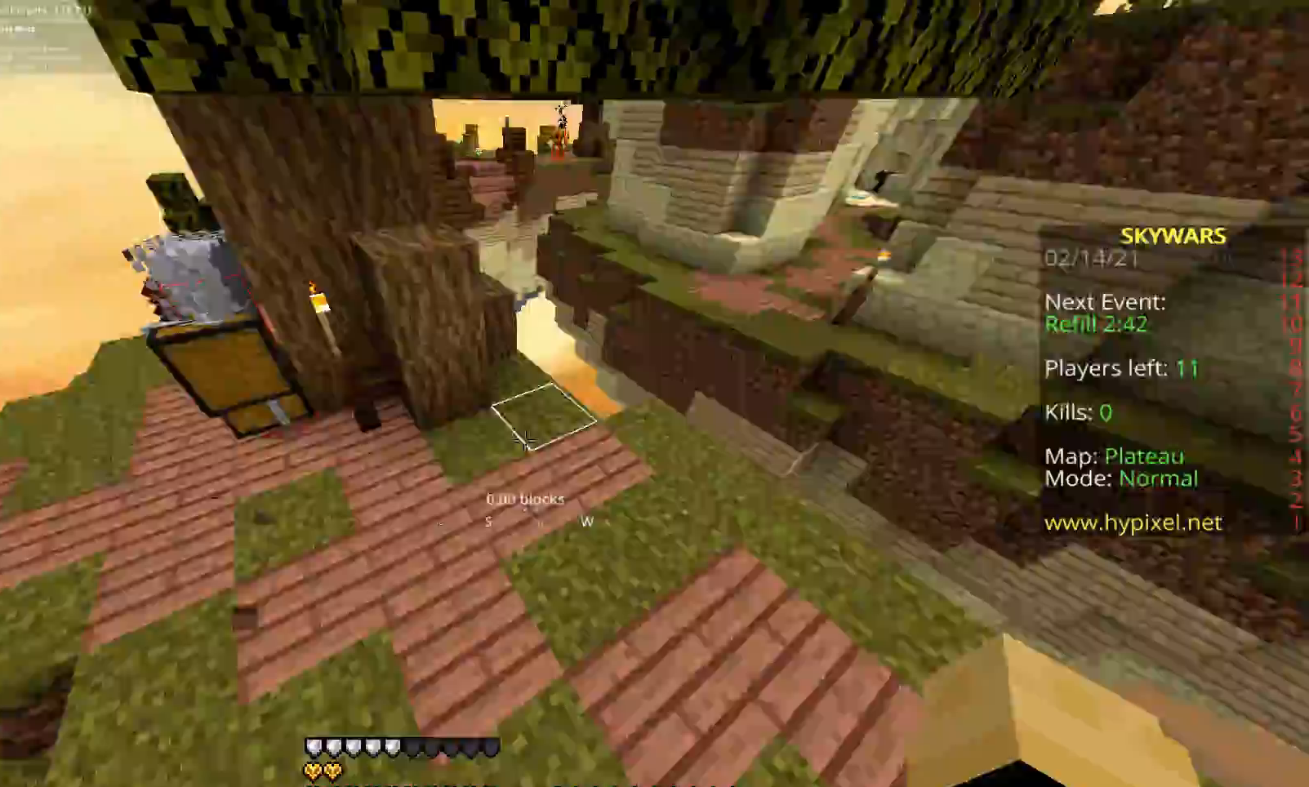
{"keys": ["space", "w"], "mouse": [], "events": [[267, "space", "down"]]}
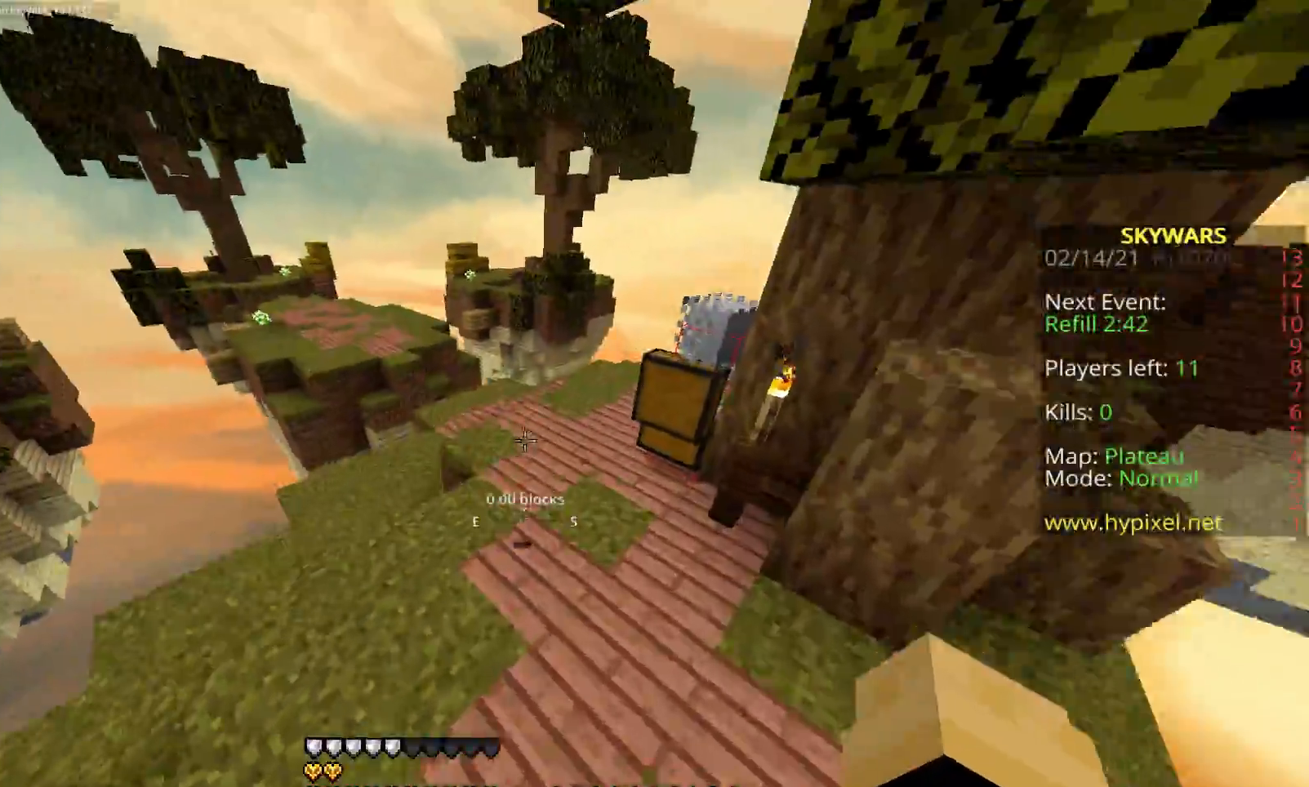
{"keys": ["space", "w"], "mouse": [], "events": []}
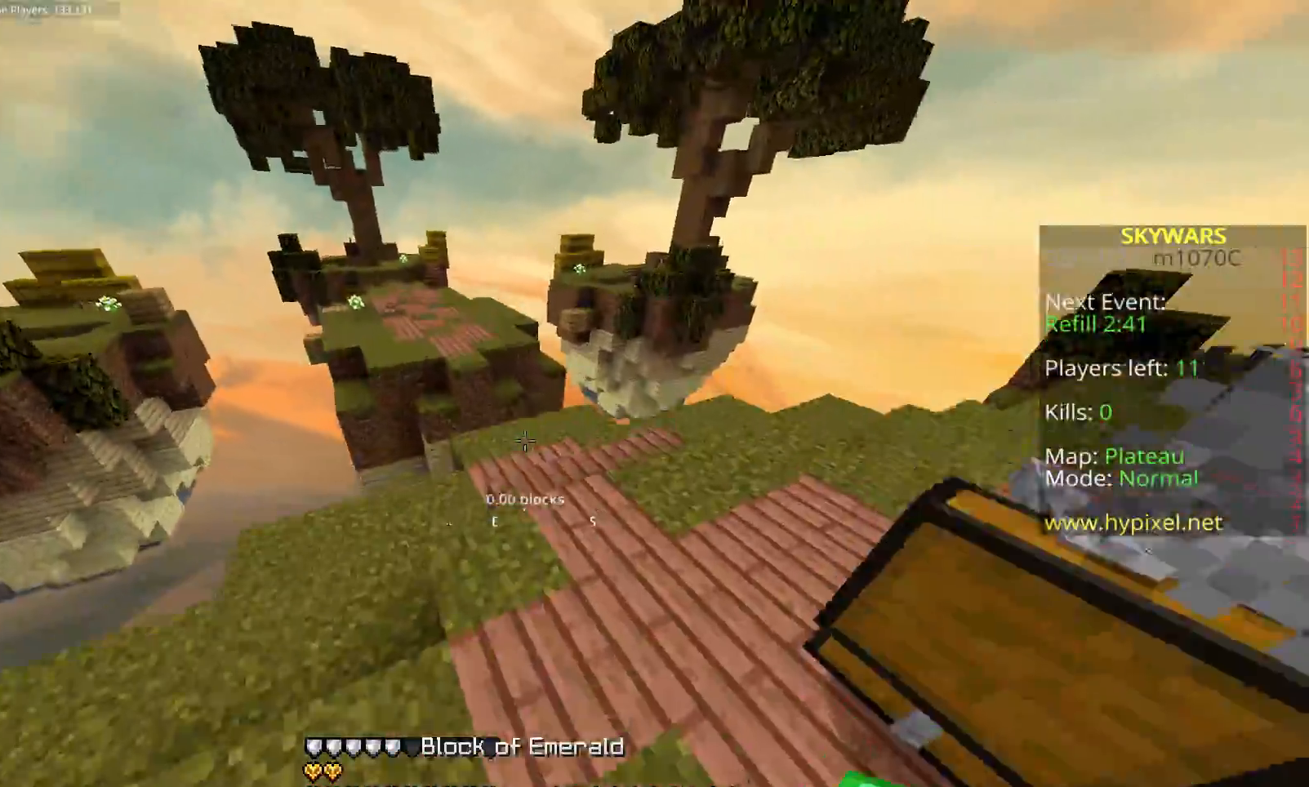
{"keys": ["d", "space", "w"], "mouse": ["left"], "events": [[50, "d", "down"], [383, "mouse_left", "down"]]}
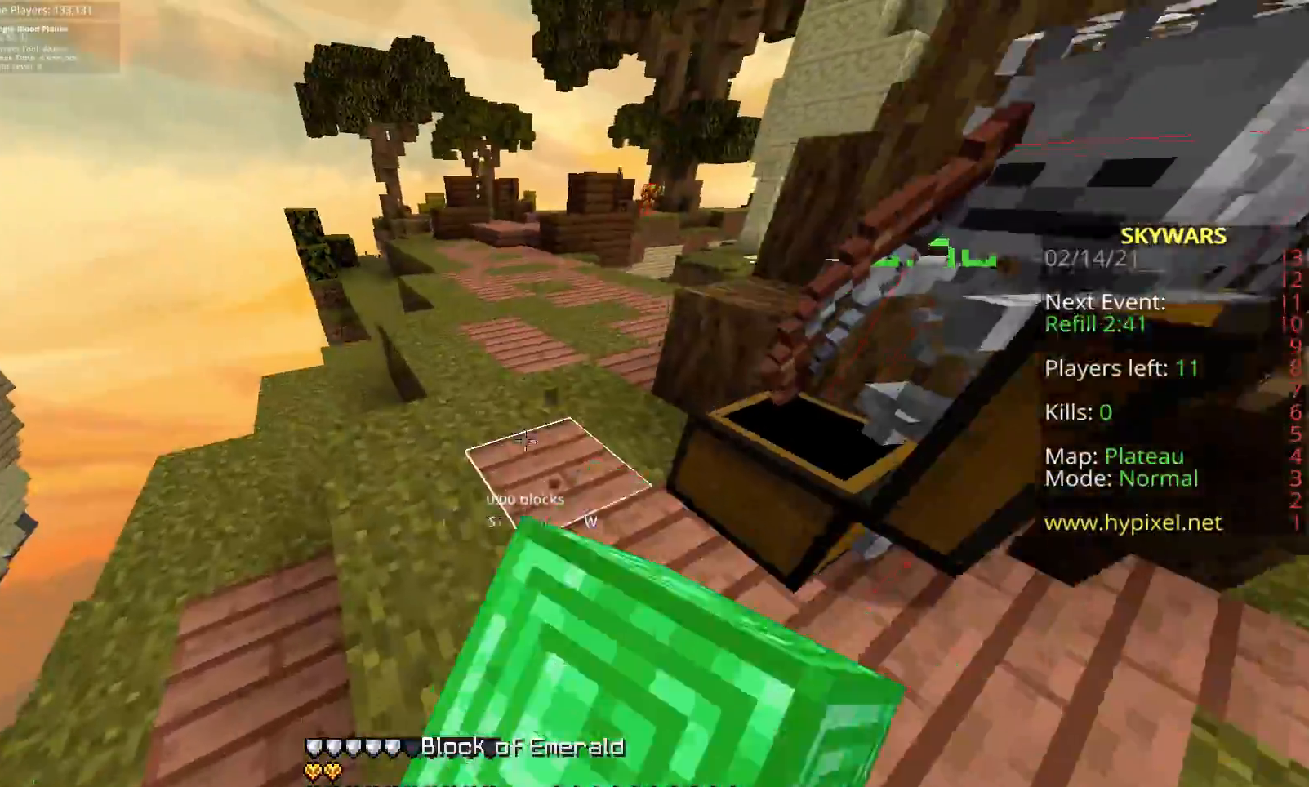
{"keys": ["space", "w"], "mouse": [], "events": [[83, "mouse_left", "up"], [150, "d", "up"]]}
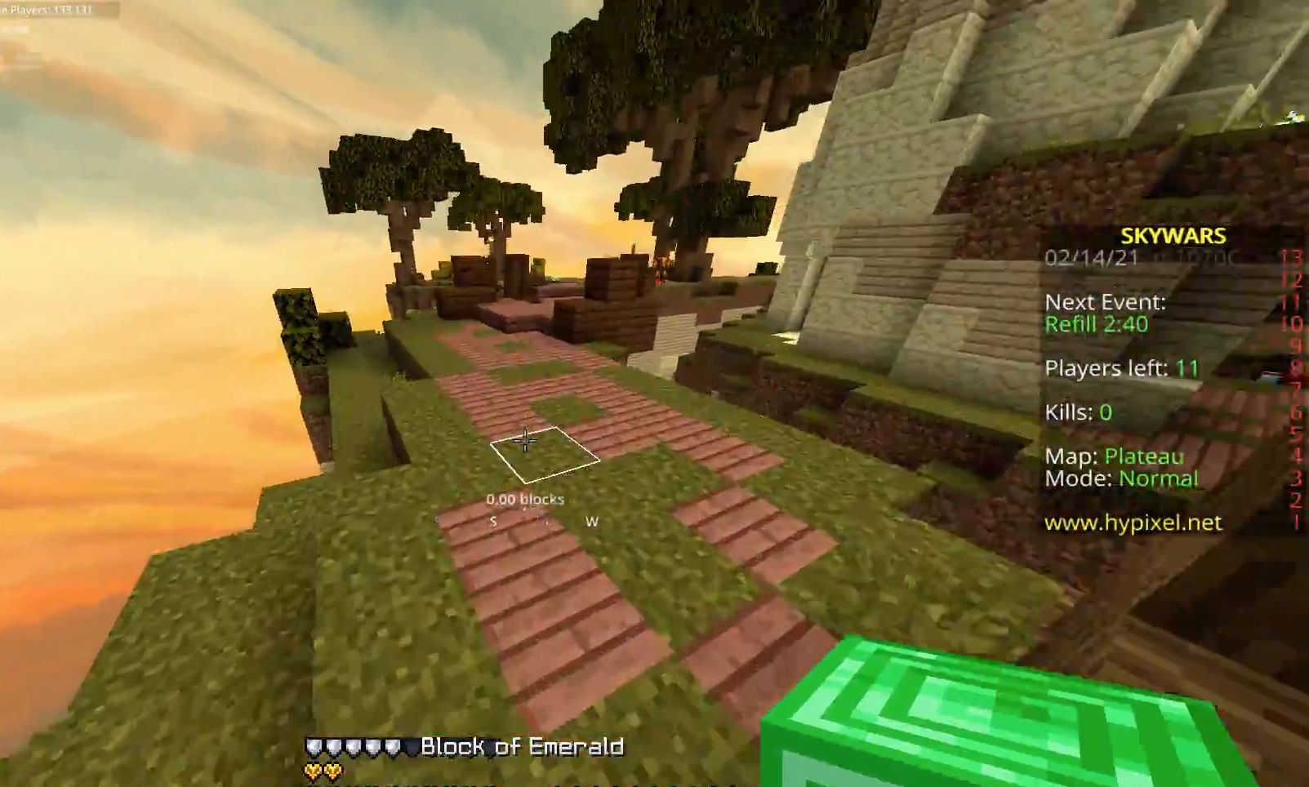
{"keys": ["space", "w"], "mouse": [], "events": []}
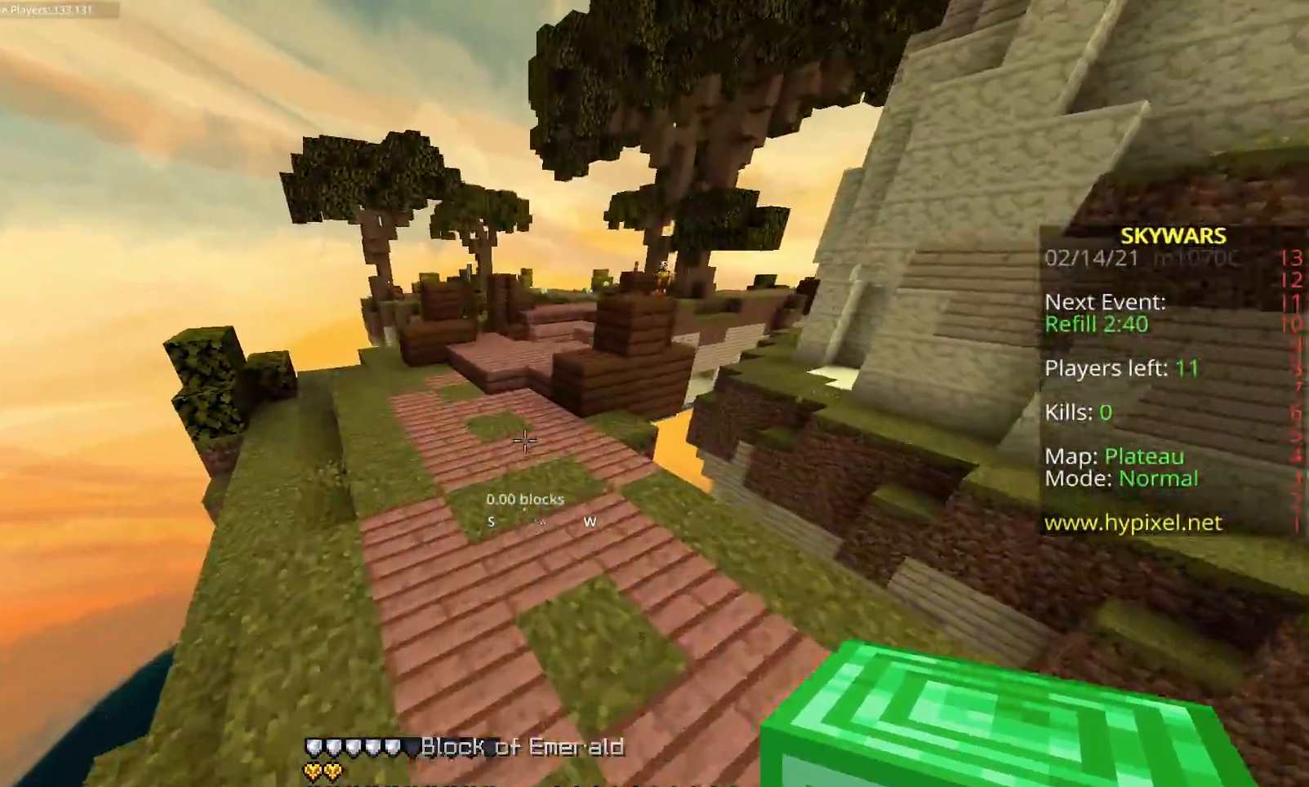
{"keys": ["fl", "space", "w"], "mouse": [], "events": [[283, "fl", "down"]]}
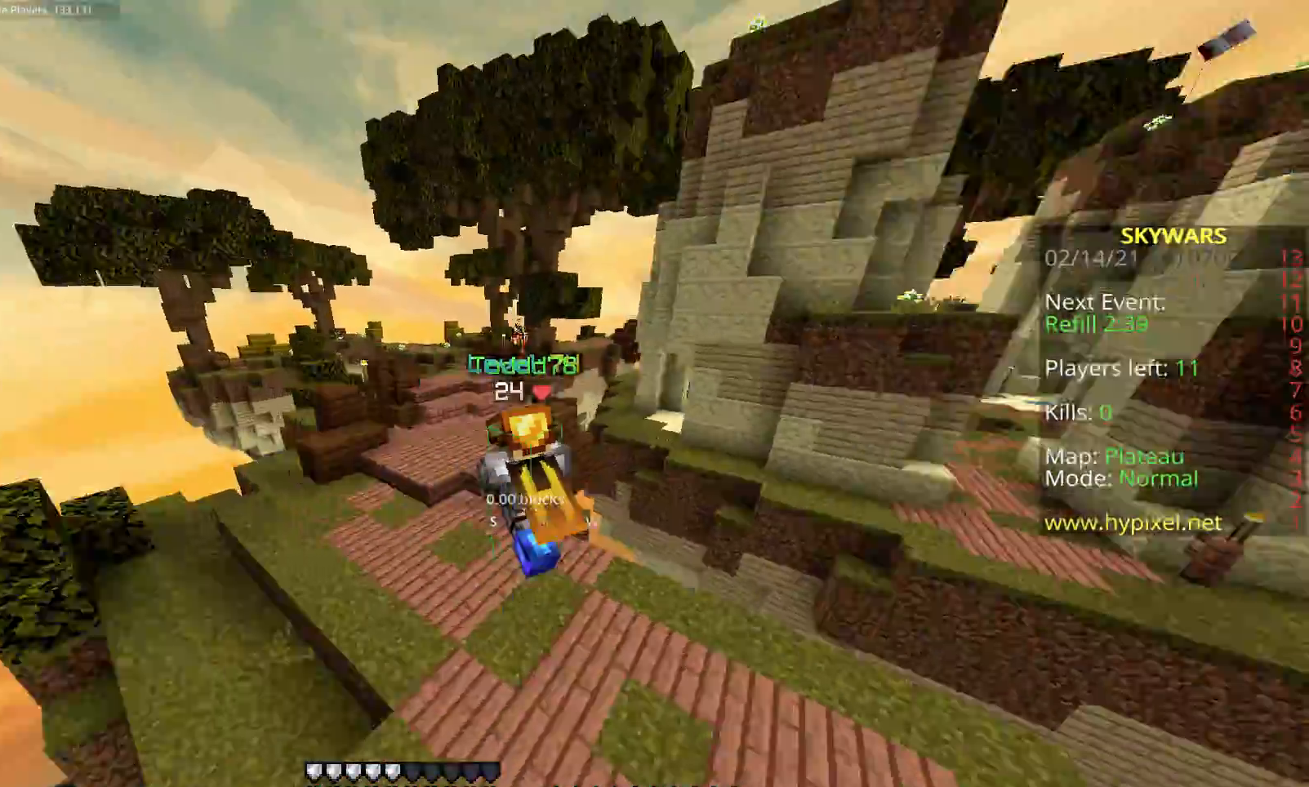
{"keys": ["fl", "space", "w"], "mouse": [], "events": []}
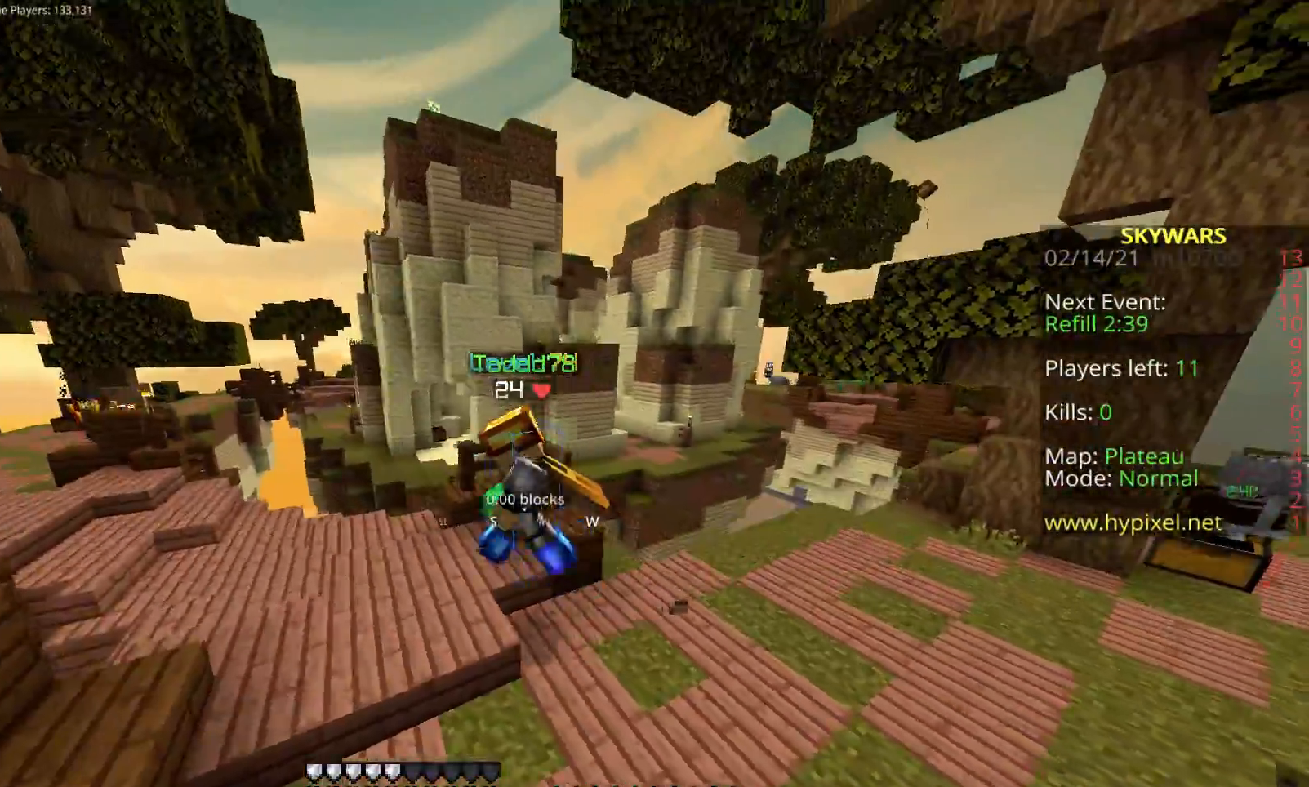
{"keys": ["space", "w"], "mouse": [], "events": [[83, "fl", "up"]]}
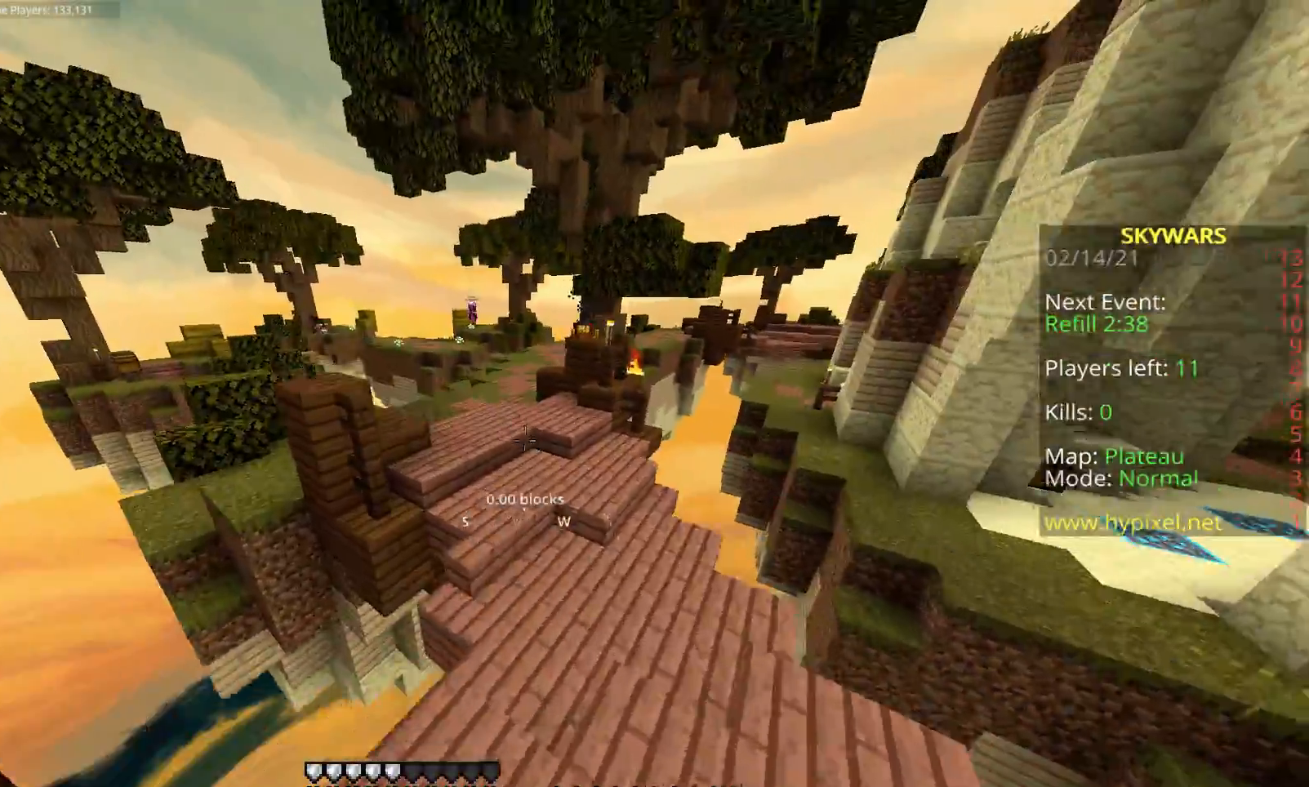
{"keys": ["space", "w"], "mouse": [], "events": [[283, "d", "down"], [483, "d", "up"]]}
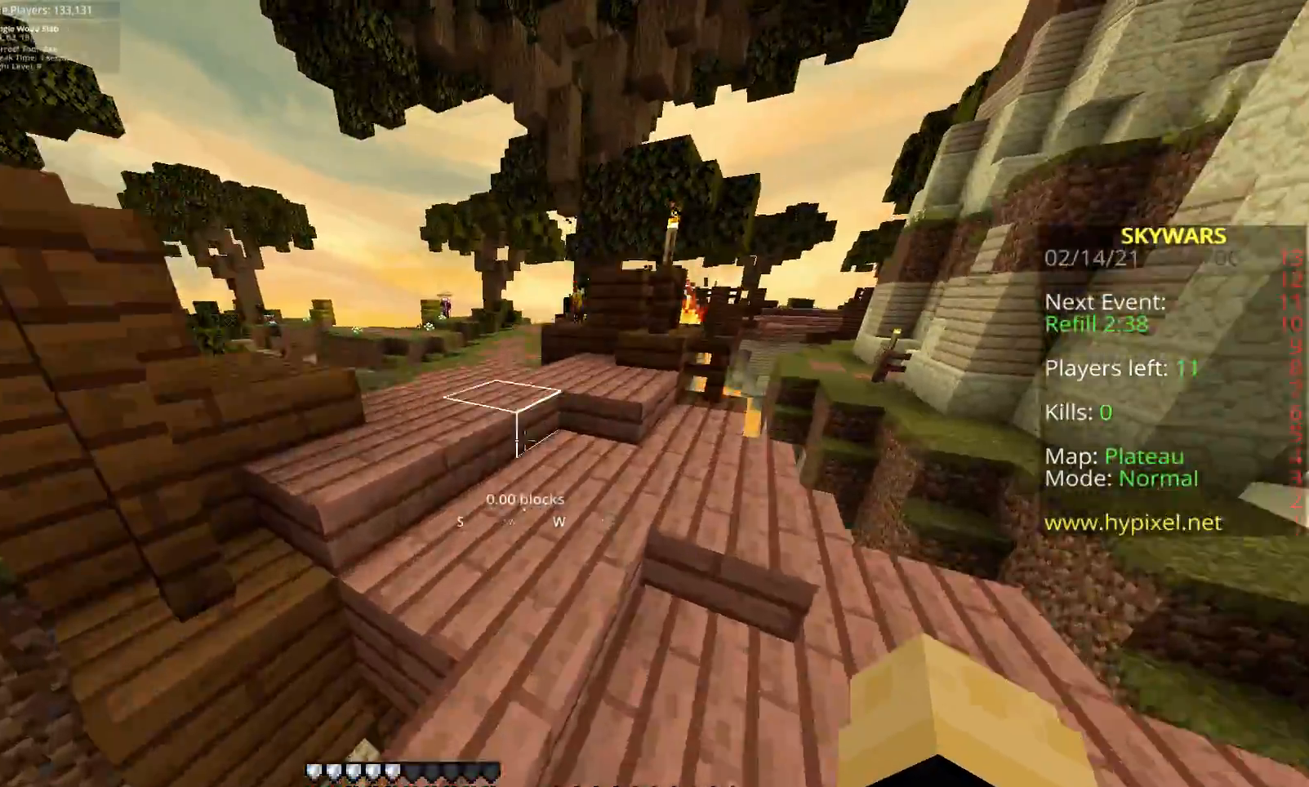
{"keys": ["a", "space", "w"], "mouse": [], "events": [[83, "a", "down"]]}
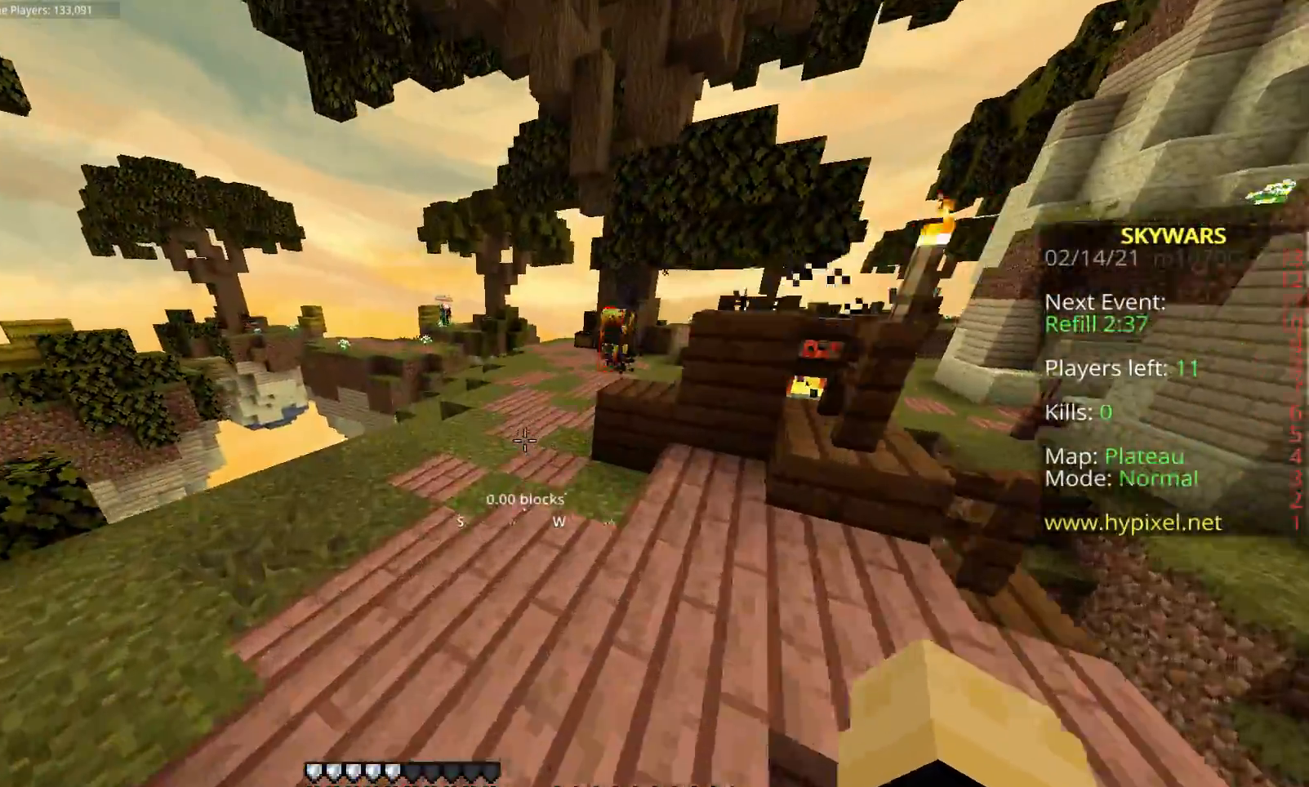
{"keys": ["a", "space", "w"], "mouse": [], "events": []}